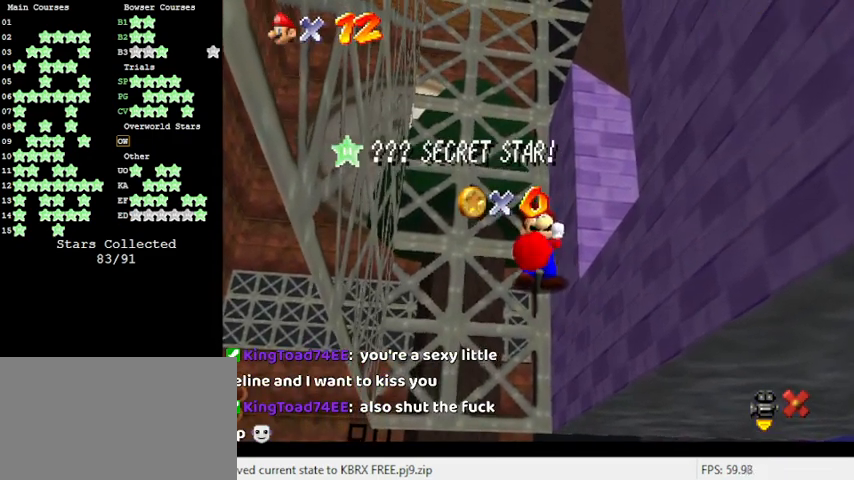
Gameplay with keyboard; each line is a JSON object with the keys held at the frame after it. "events" lists presses ("down") and releases ("up") of "a", "c", "ctrl", "d", "down", "left", "return", "right", "s", "shift", "up", "w", "x" and "y" between this image and that frame as [ms after this image, input, new state], when the widget could be followed in between. No other keys are recorded. Mouse input is not recorded.
{"keys": [], "events": [[200, "s", "down"], [300, "s", "up"]]}
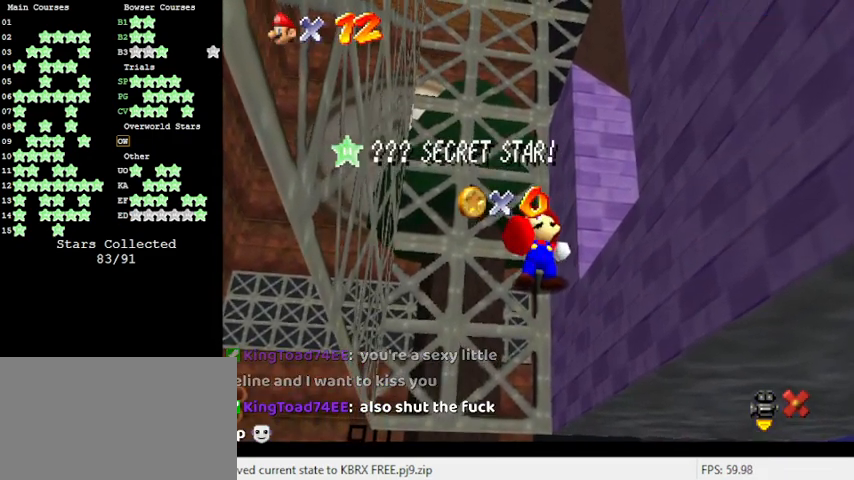
{"keys": [], "events": [[266, "d", "down"], [300, "s", "down"], [400, "d", "up"], [466, "s", "up"]]}
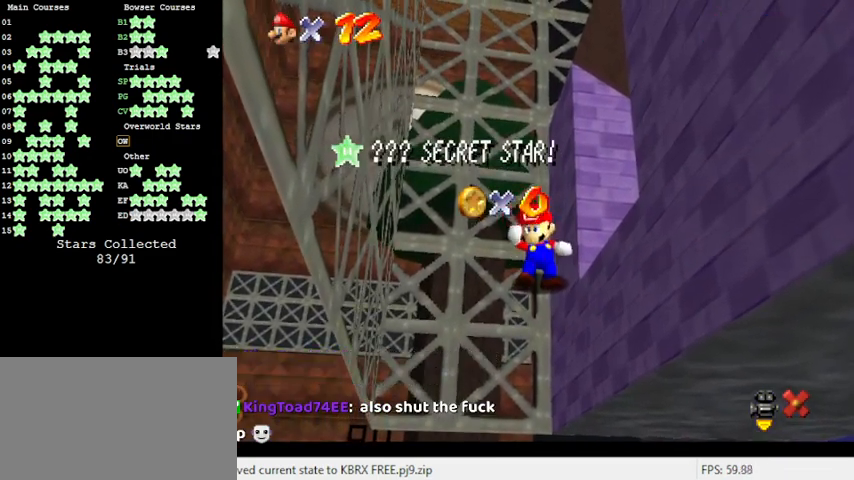
{"keys": [], "events": []}
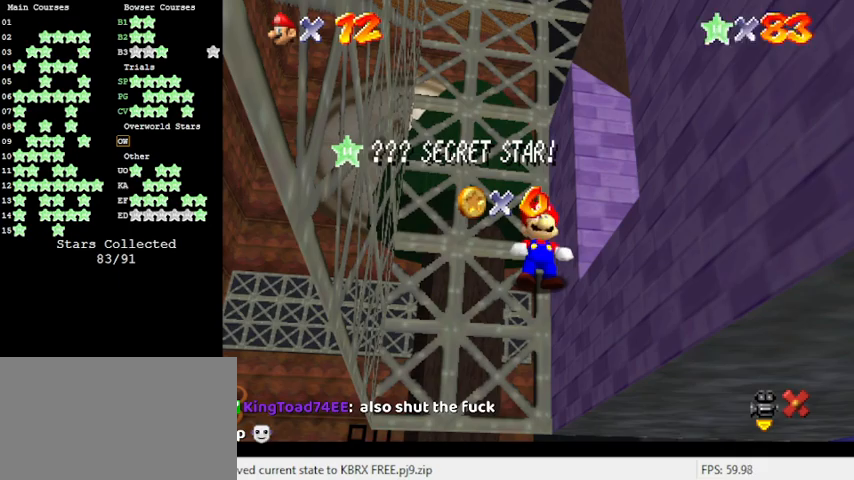
{"keys": [], "events": [[66, "a", "down"], [133, "a", "up"], [233, "w", "down"], [333, "w", "up"]]}
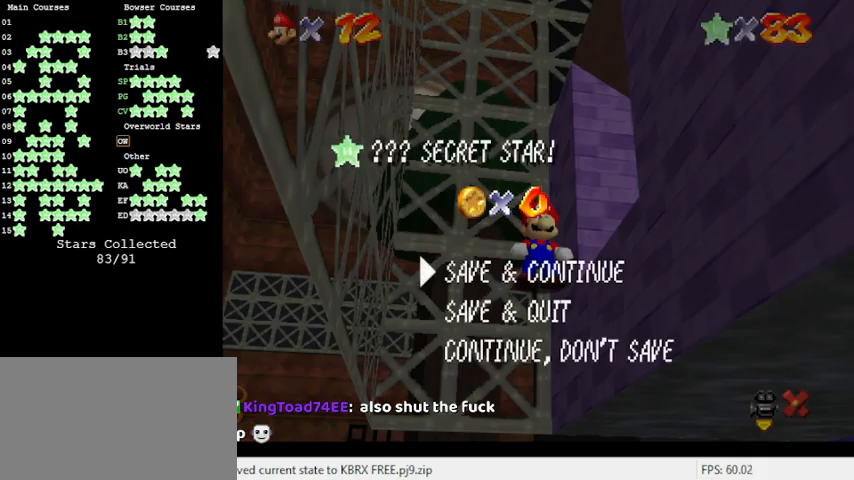
{"keys": [], "events": []}
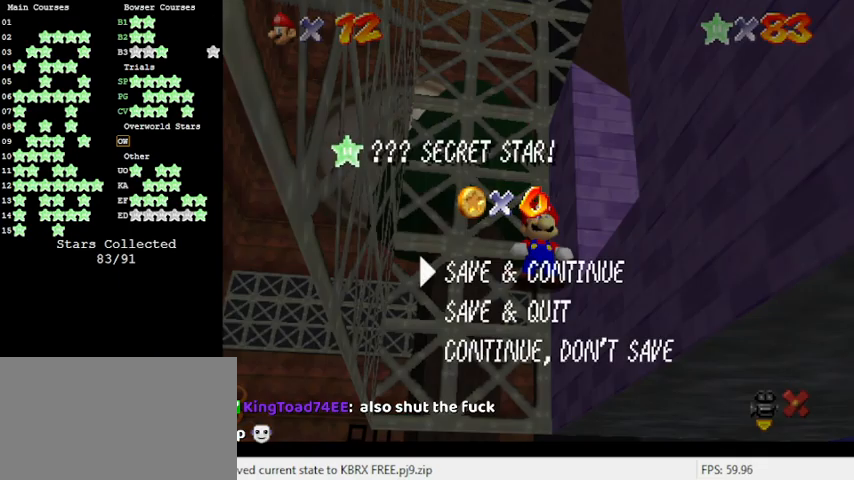
{"keys": [], "events": []}
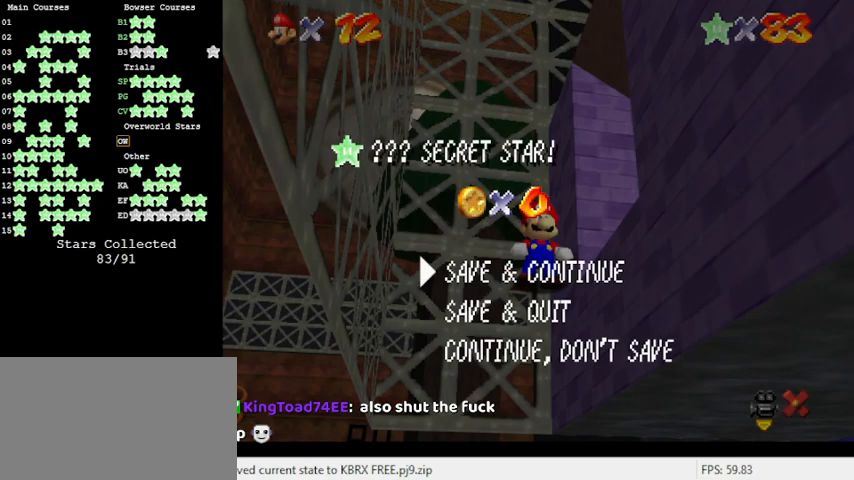
{"keys": [], "events": []}
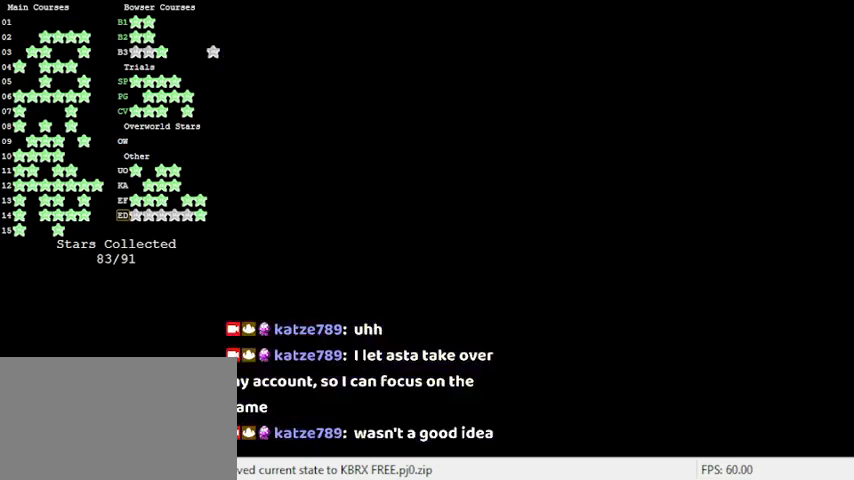
{"keys": ["a", "right"], "events": [[466, "a", "down"], [466, "right", "down"]]}
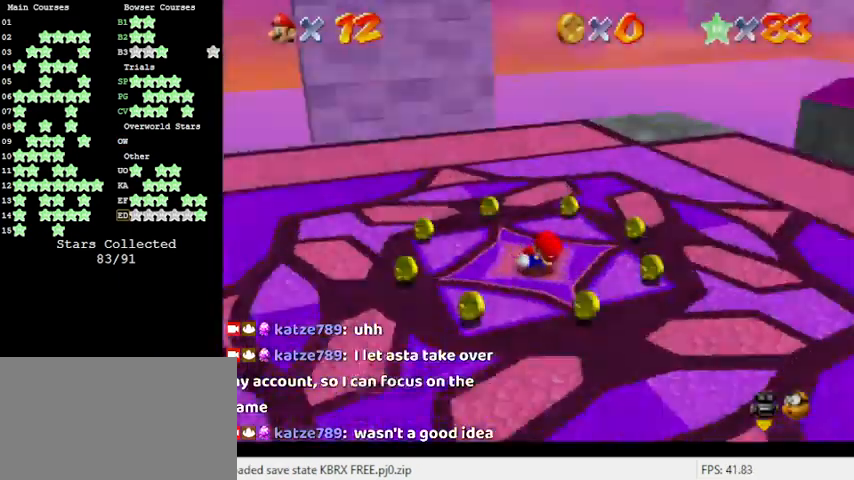
{"keys": ["left", "up"], "events": [[66, "a", "up"], [66, "up", "down"], [200, "a", "down"], [266, "a", "up"], [266, "right", "up"], [300, "left", "down"], [333, "d", "down"], [500, "d", "up"]]}
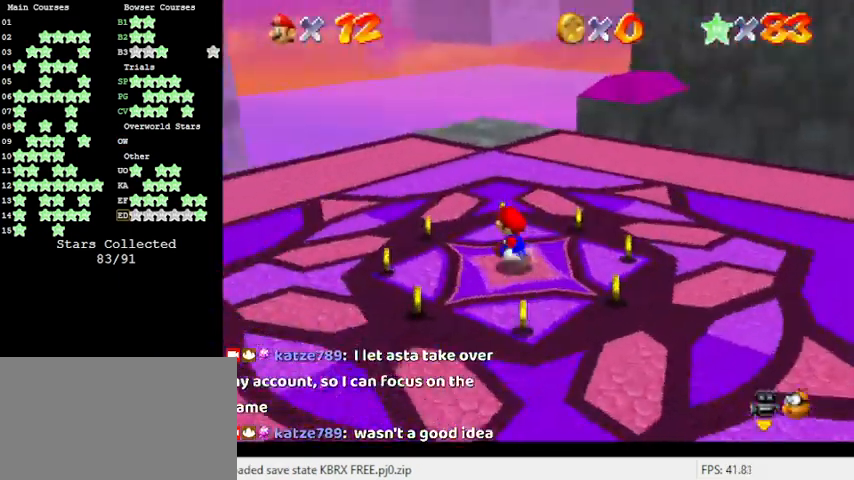
{"keys": ["left", "up"], "events": [[100, "d", "down"], [166, "d", "up"], [166, "up", "up"], [266, "d", "down"], [366, "up", "down"], [400, "d", "up"]]}
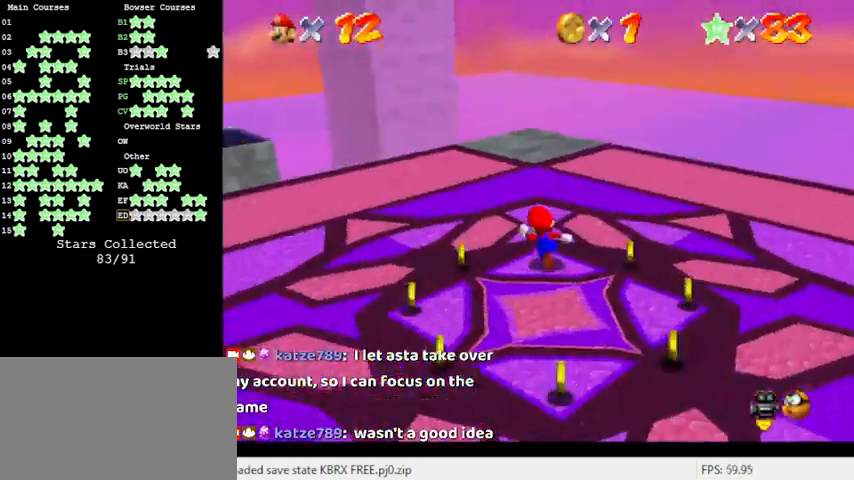
{"keys": ["up"], "events": [[133, "d", "down"], [266, "d", "up"], [466, "left", "up"]]}
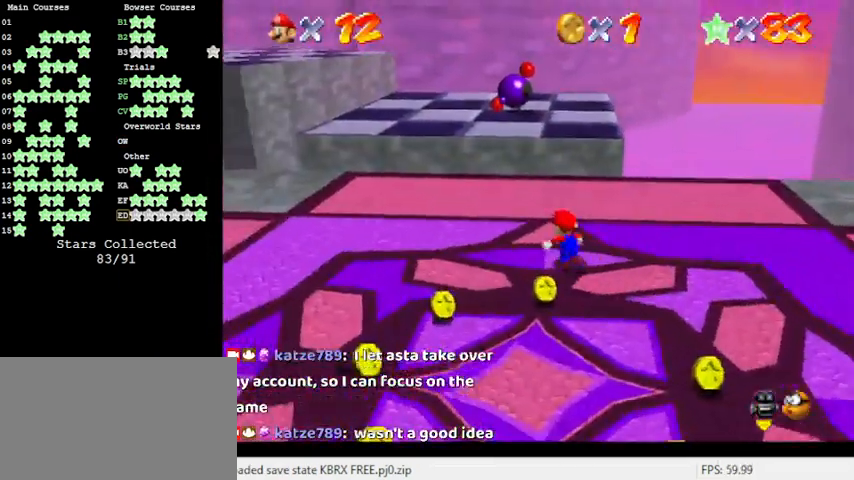
{"keys": ["up", "y"], "events": [[466, "y", "down"]]}
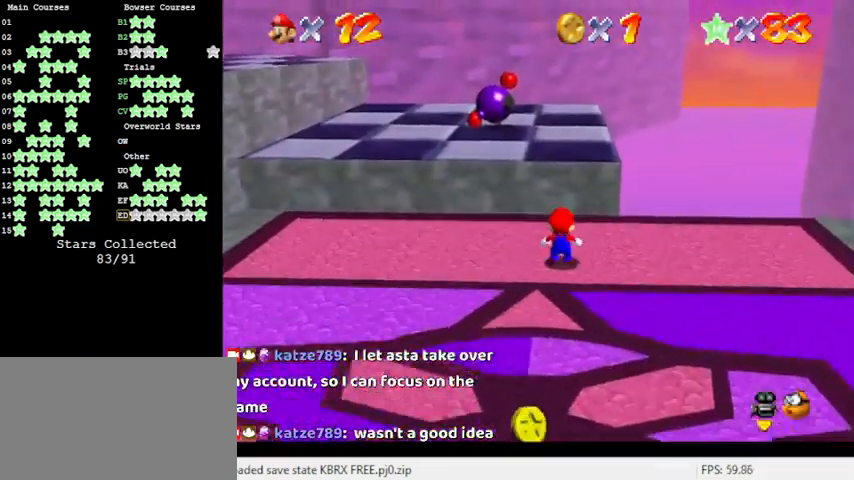
{"keys": ["right", "up"], "events": [[66, "shift", "down"], [166, "y", "up"], [200, "right", "down"], [200, "shift", "up"], [300, "d", "down"], [433, "d", "up"]]}
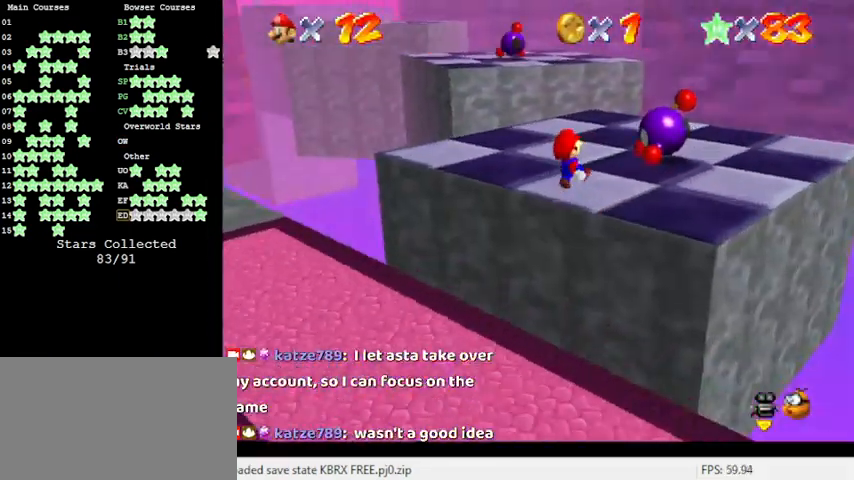
{"keys": ["right", "up"], "events": []}
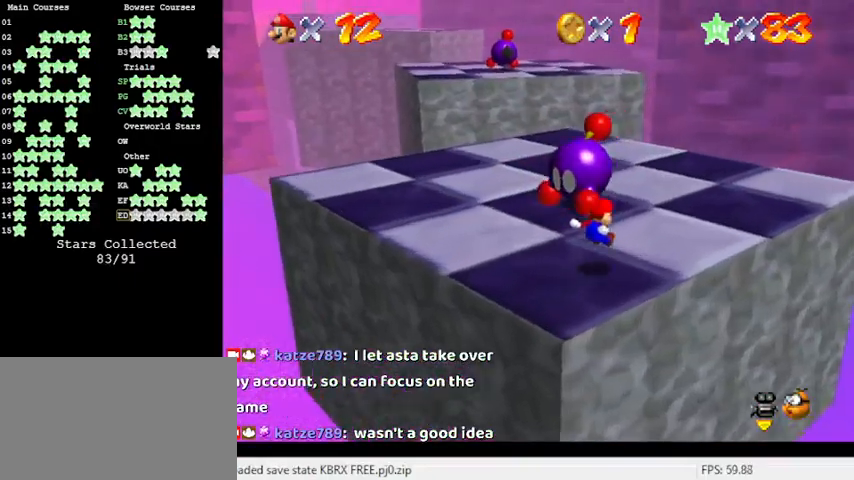
{"keys": ["ctrl", "up"], "events": [[100, "right", "up"], [400, "left", "down"], [466, "ctrl", "down"], [500, "left", "up"]]}
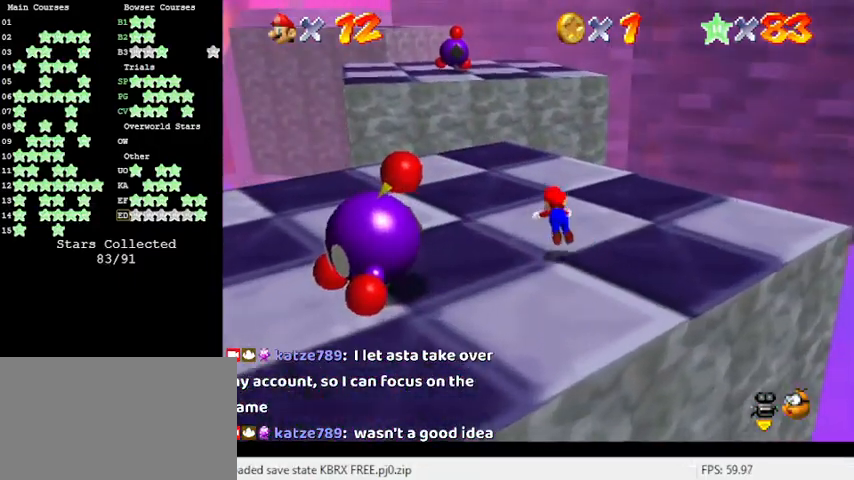
{"keys": ["up"], "events": [[133, "ctrl", "up"], [333, "shift", "down"], [466, "shift", "up"]]}
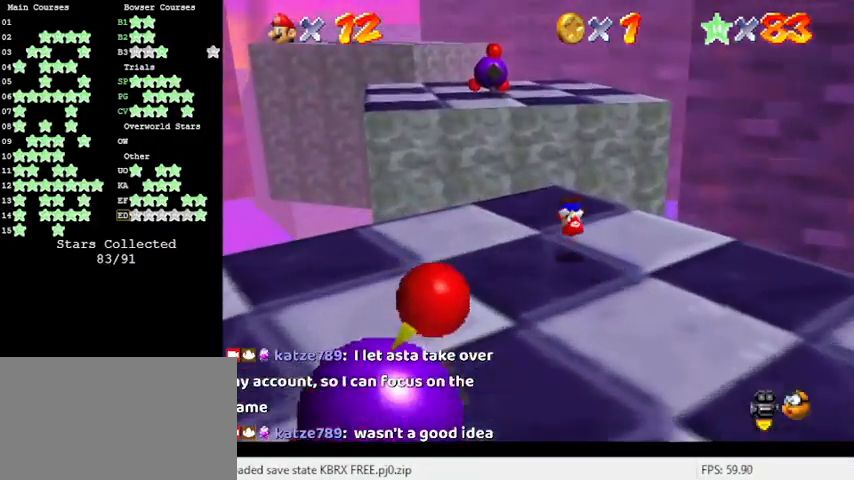
{"keys": ["shift", "up", "y"], "events": [[433, "y", "down"], [466, "shift", "down"]]}
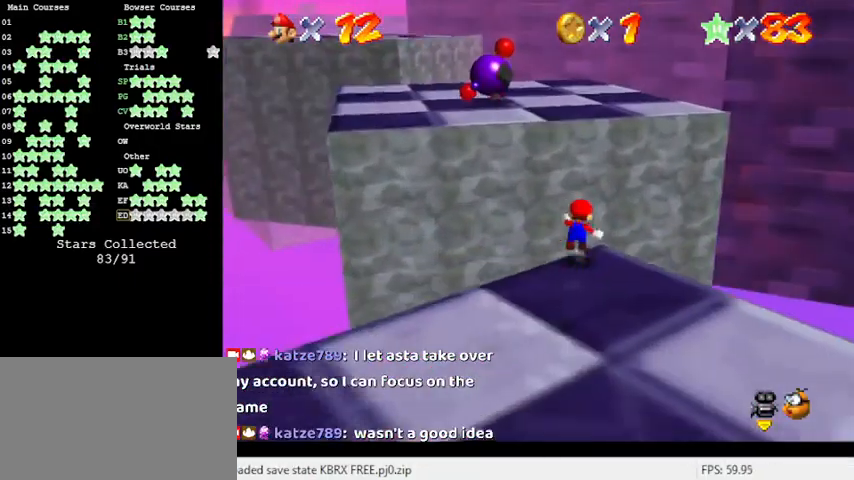
{"keys": ["d", "up"], "events": [[266, "y", "up"], [300, "shift", "up"], [500, "d", "down"]]}
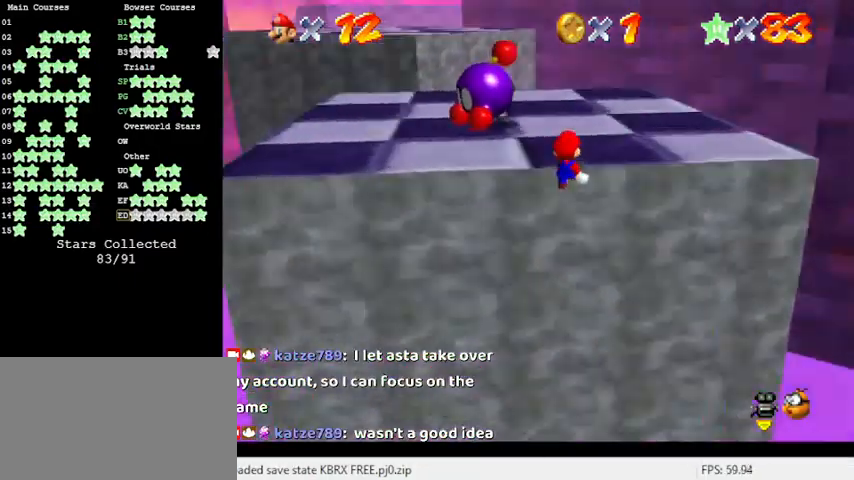
{"keys": ["shift", "up"], "events": [[66, "d", "up"], [133, "right", "down"], [366, "right", "up"], [500, "shift", "down"]]}
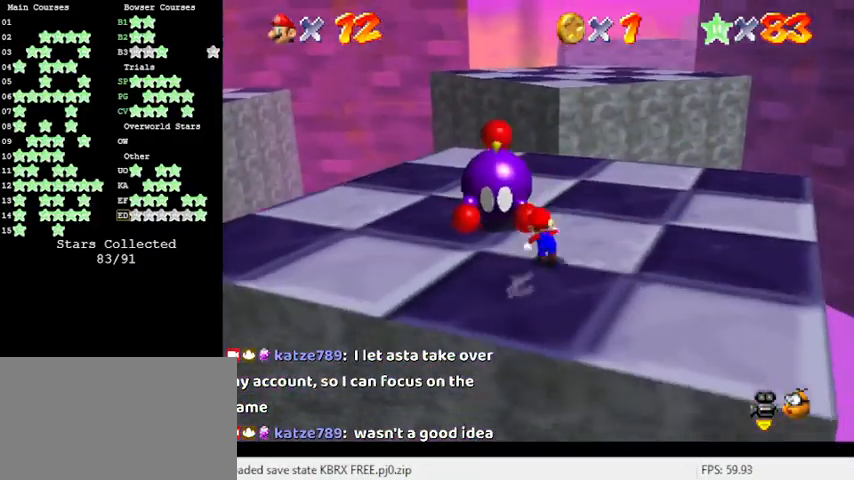
{"keys": ["right", "up"], "events": [[100, "shift", "up"], [200, "right", "down"]]}
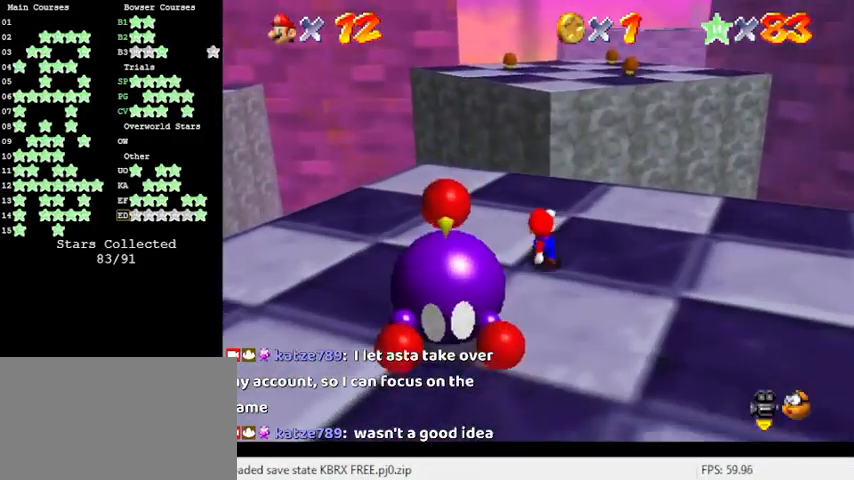
{"keys": ["up"], "events": [[100, "shift", "down"], [200, "shift", "up"], [400, "right", "up"]]}
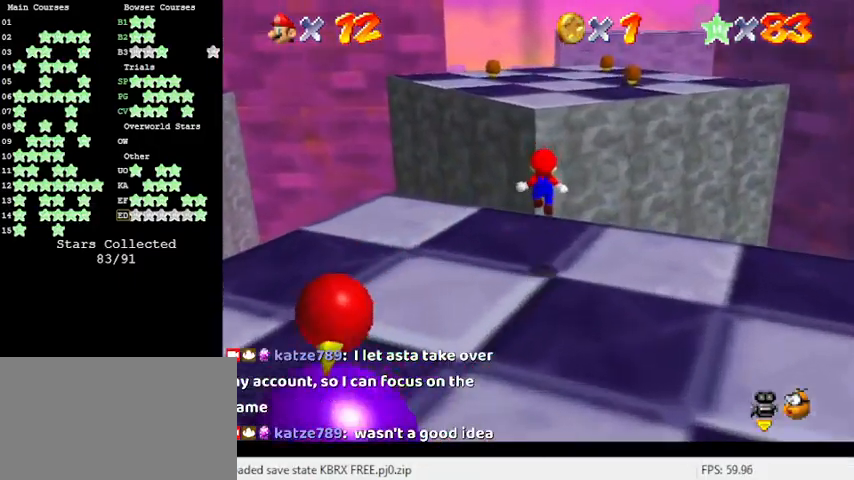
{"keys": ["ctrl", "shift", "up"], "events": [[300, "shift", "down"], [400, "ctrl", "down"]]}
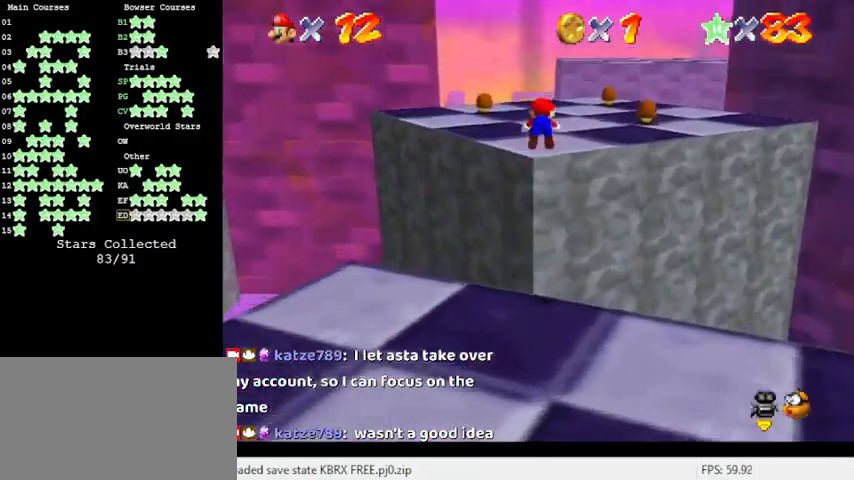
{"keys": ["c", "left", "s", "up"], "events": [[66, "ctrl", "up"], [66, "shift", "up"], [233, "a", "down"], [300, "a", "up"], [466, "c", "down"], [466, "left", "down"], [466, "s", "down"]]}
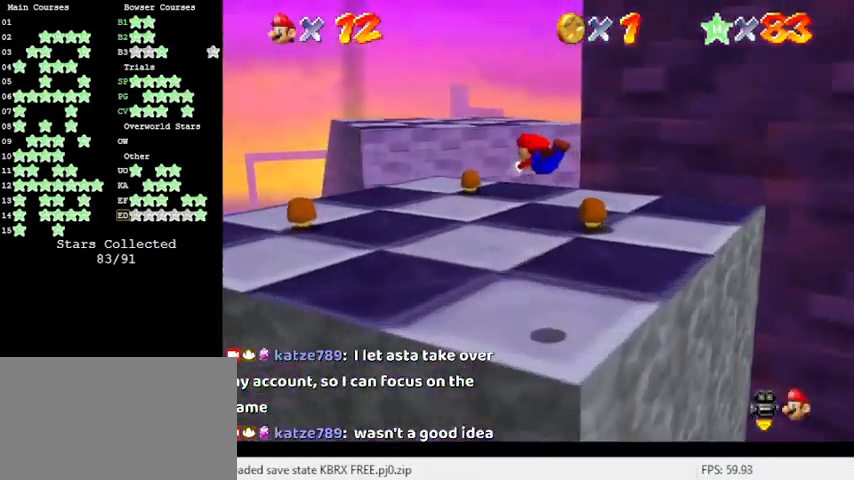
{"keys": ["left", "shift", "up"], "events": [[100, "c", "up"], [100, "left", "up"], [100, "s", "up"], [333, "ctrl", "down"], [333, "shift", "down"], [466, "left", "down"], [500, "ctrl", "up"]]}
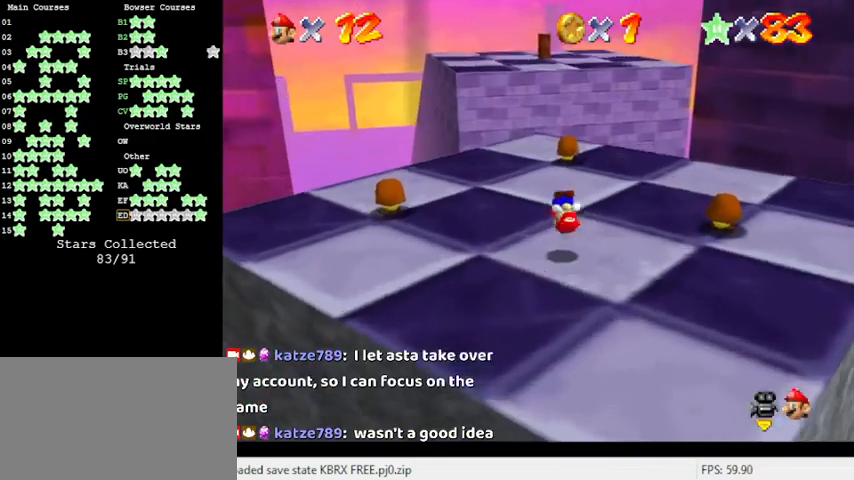
{"keys": ["ctrl", "shift"], "events": [[66, "left", "up"], [366, "up", "up"], [433, "ctrl", "down"]]}
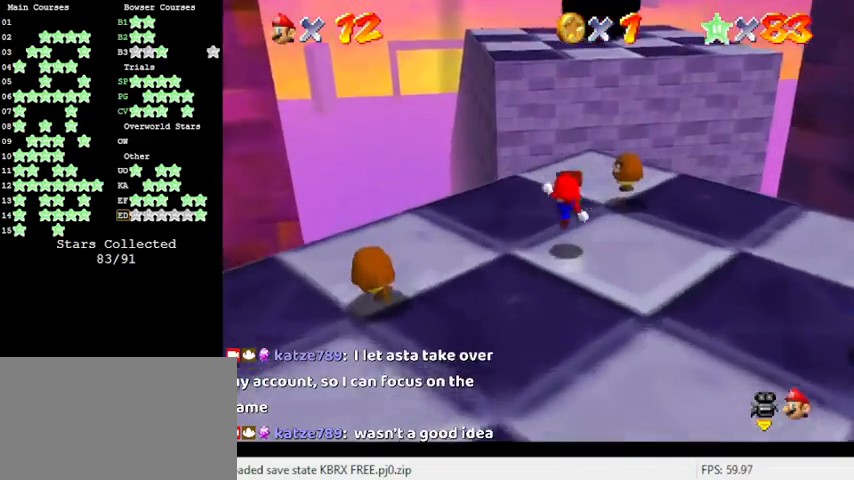
{"keys": ["right", "up"], "events": [[33, "shift", "up"], [66, "ctrl", "up"], [66, "up", "down"], [300, "right", "down"], [300, "shift", "down"], [433, "shift", "up"]]}
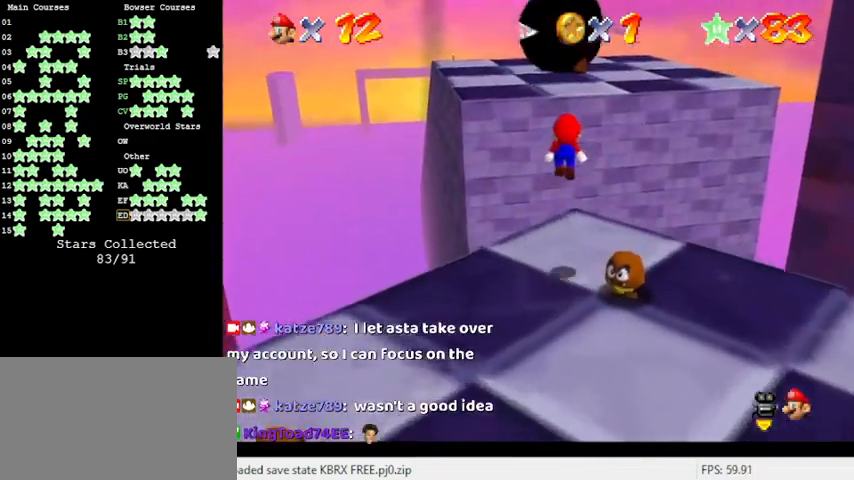
{"keys": ["shift", "up"], "events": [[200, "up", "up"], [300, "right", "up"], [366, "up", "down"], [433, "shift", "down"]]}
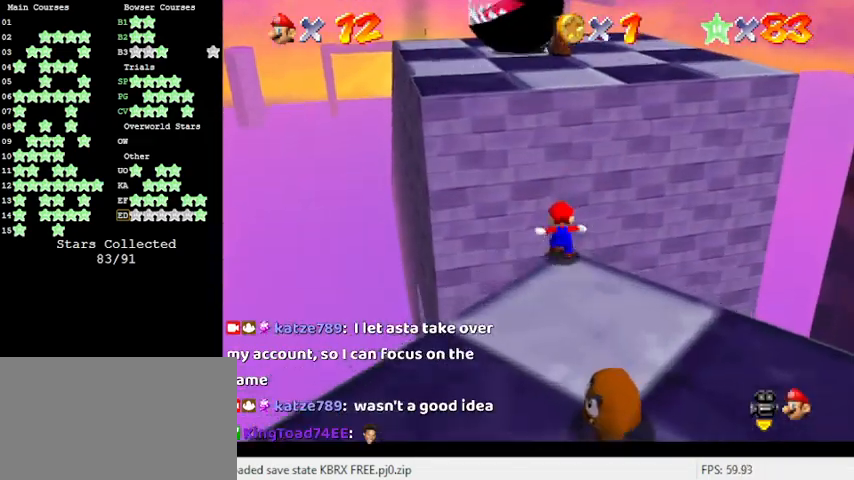
{"keys": [], "events": [[33, "ctrl", "down"], [266, "ctrl", "up"], [333, "shift", "up"], [500, "up", "up"]]}
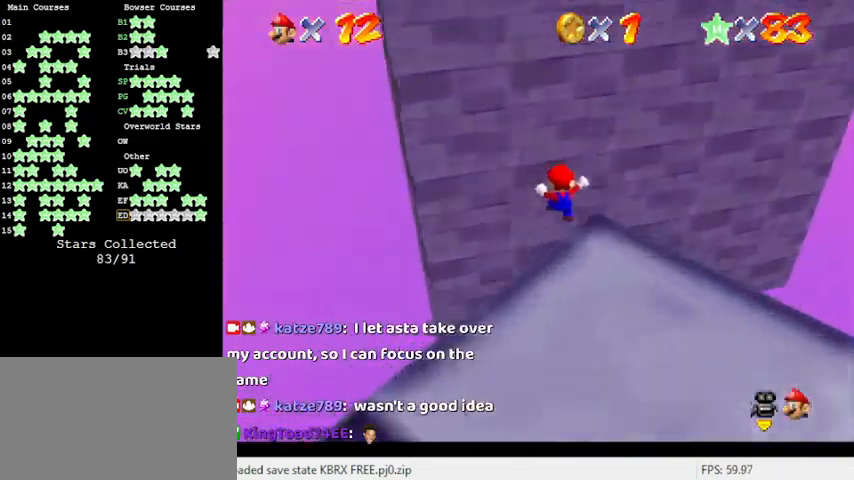
{"keys": [], "events": []}